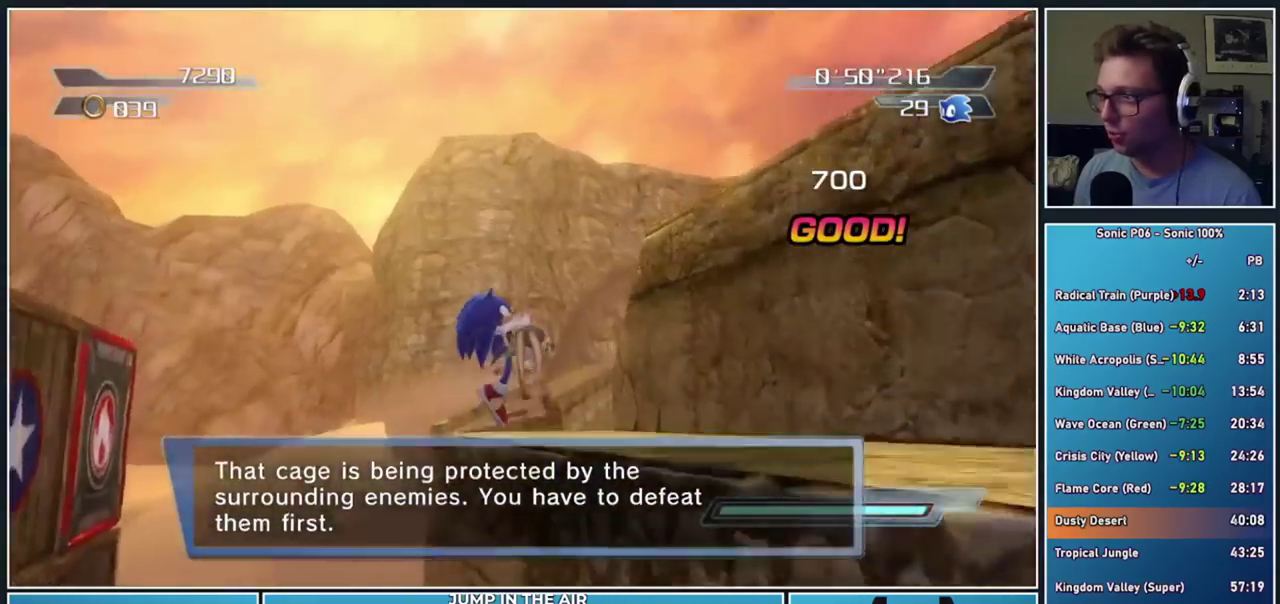
Gameplay with a controller (Xbox layout); each line is a JSON object with the inputs held at the frame after it. "events" lists button and stick changes between this image and that frame as [ms after this image, input, new state], when the widget could be followed in between. This document gives stick clicks only as held states, not as events. Not read: left_stick.
{"buttons": [], "right_stick": "center", "events": [[17, "A", "up"]]}
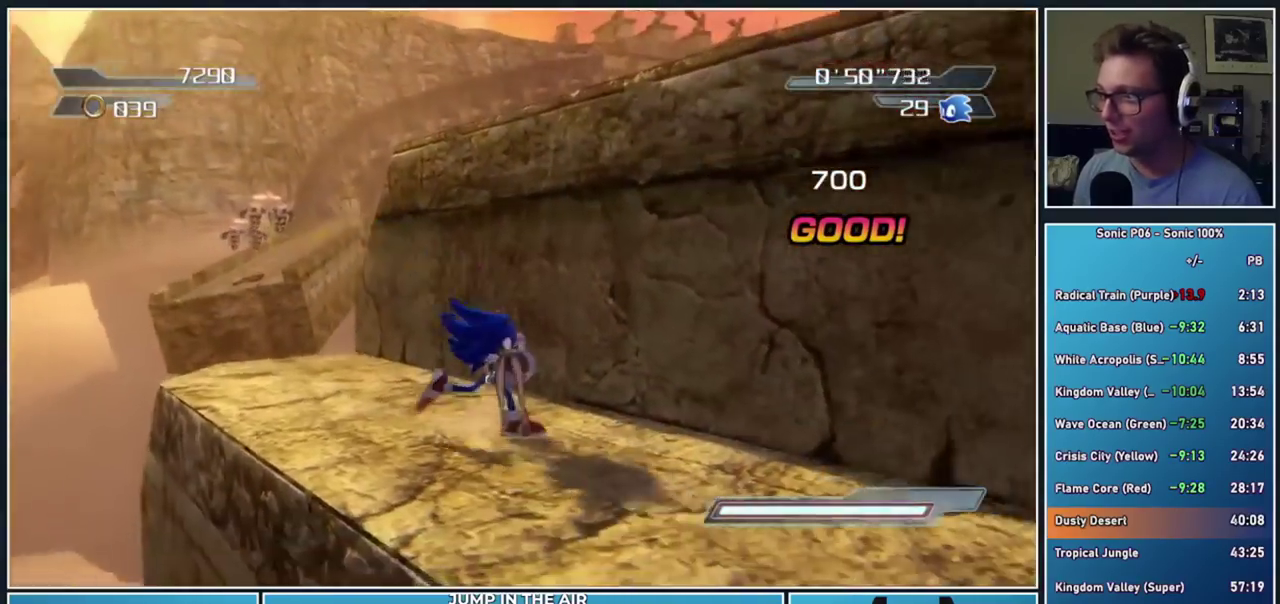
{"buttons": ["A"], "right_stick": "center", "events": [[33, "A", "down"]]}
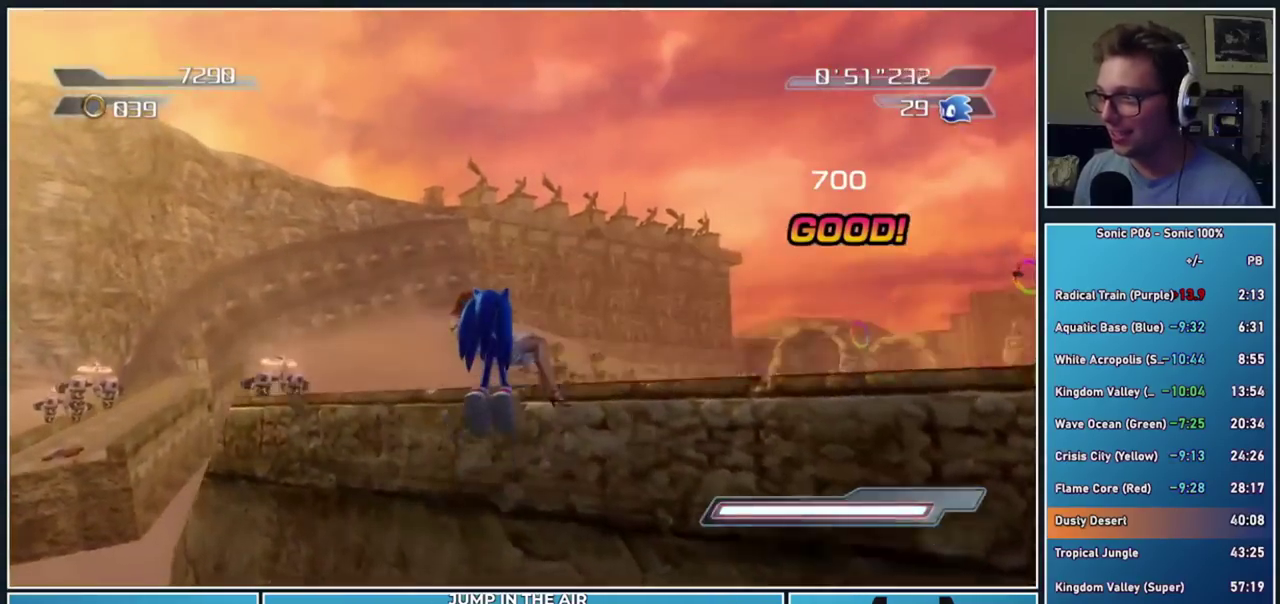
{"buttons": [], "right_stick": "down-right", "events": [[100, "A", "up"], [250, "right_stick", "down-right"]]}
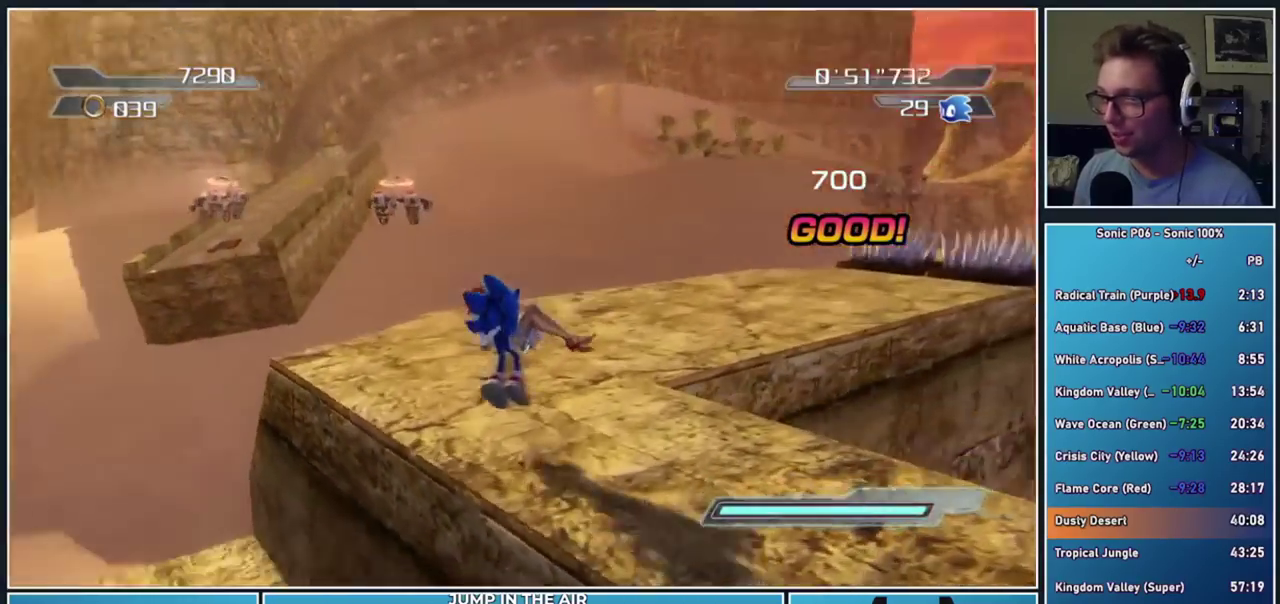
{"buttons": [], "right_stick": "center", "events": [[317, "right_stick", "center"]]}
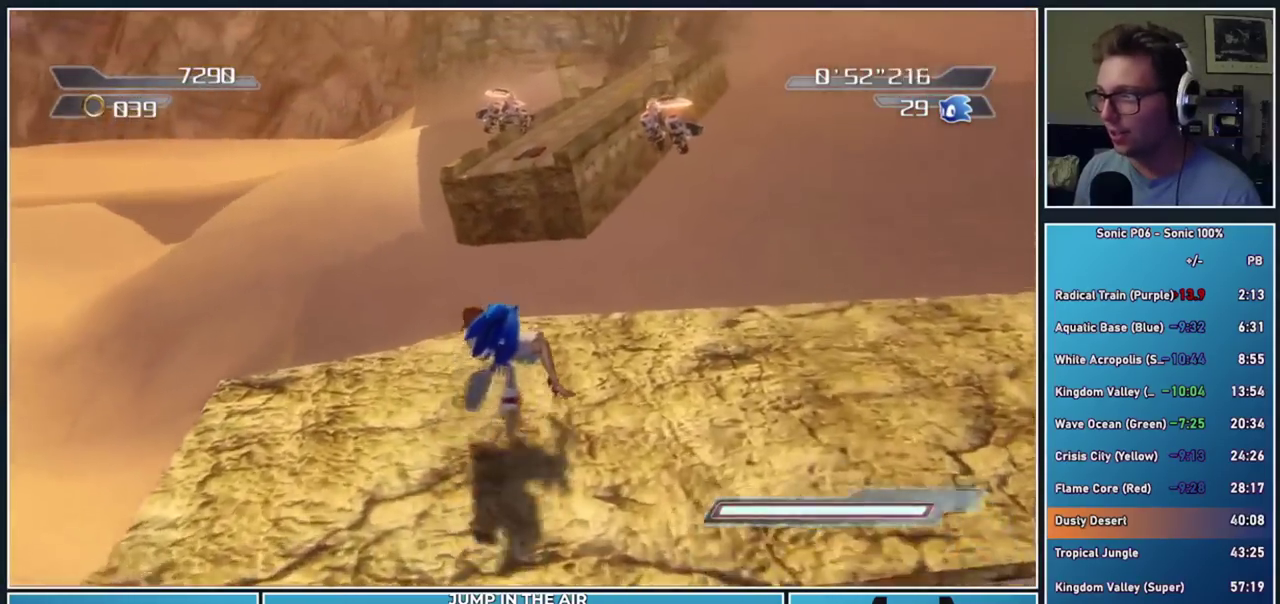
{"buttons": ["A"], "right_stick": "center", "events": [[67, "A", "down"]]}
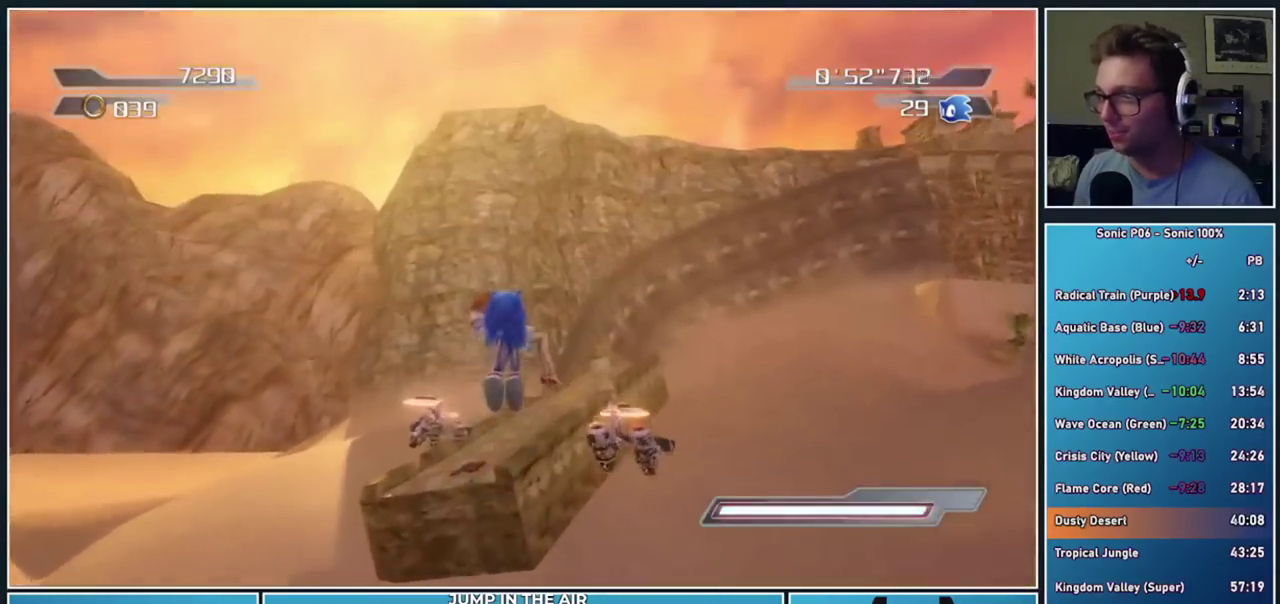
{"buttons": ["A"], "right_stick": "center", "events": [[133, "A", "up"], [433, "A", "down"]]}
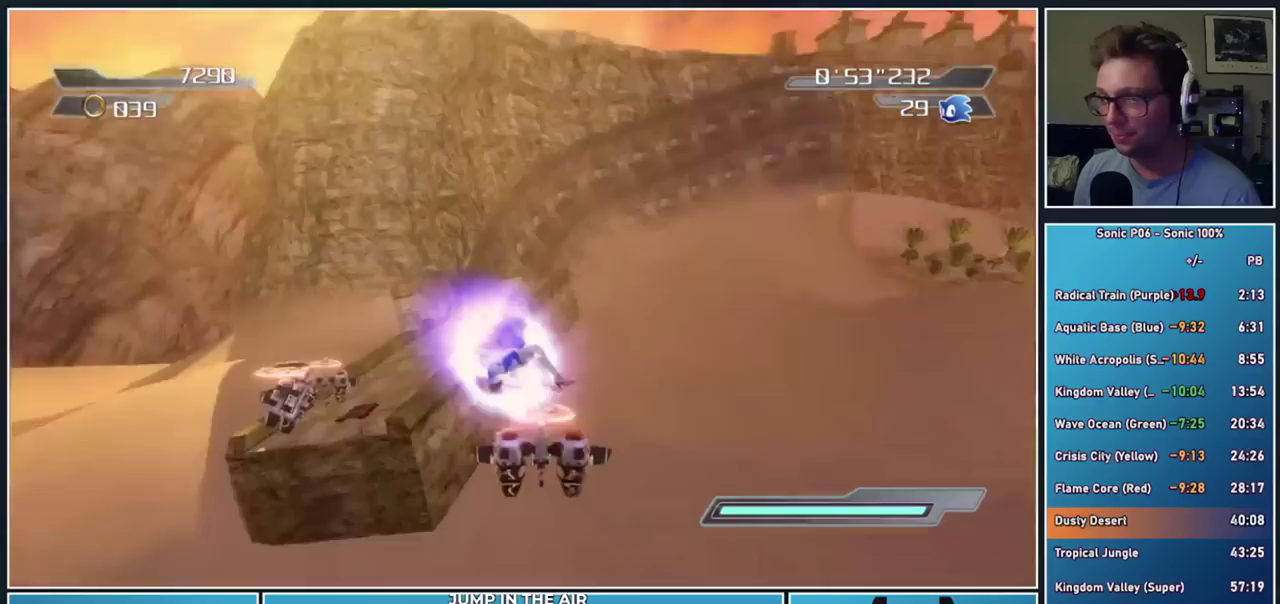
{"buttons": [], "right_stick": "center", "events": [[133, "A", "up"], [283, "A", "down"], [500, "A", "up"]]}
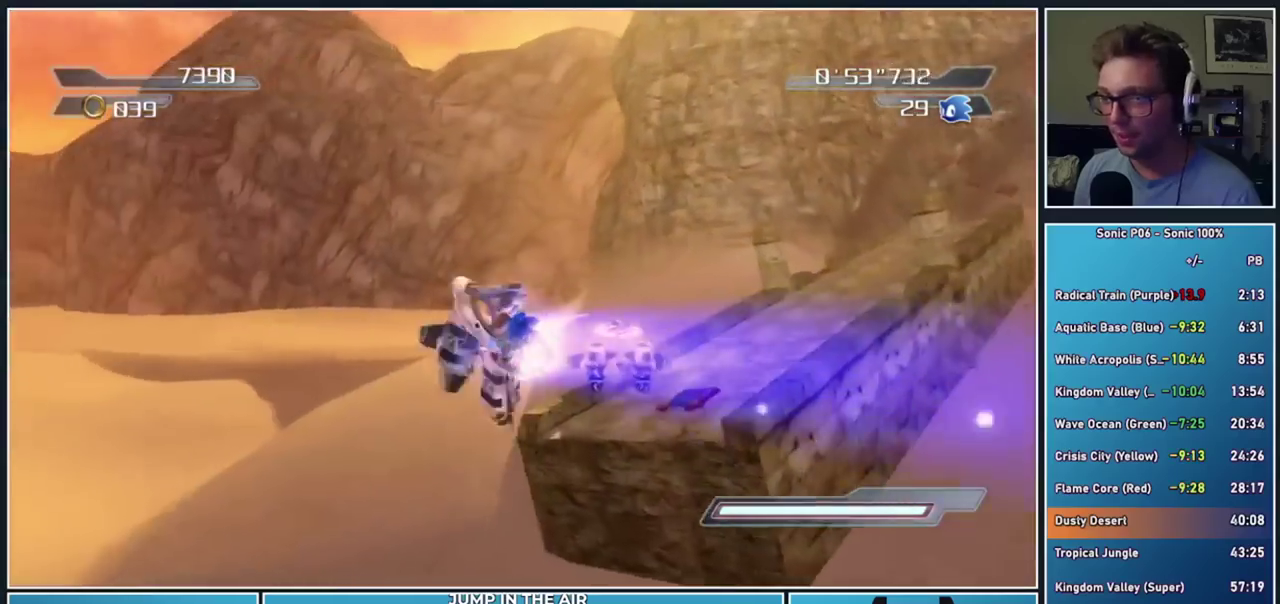
{"buttons": ["A"], "right_stick": "center", "events": [[133, "A", "down"], [300, "A", "up"], [383, "A", "down"]]}
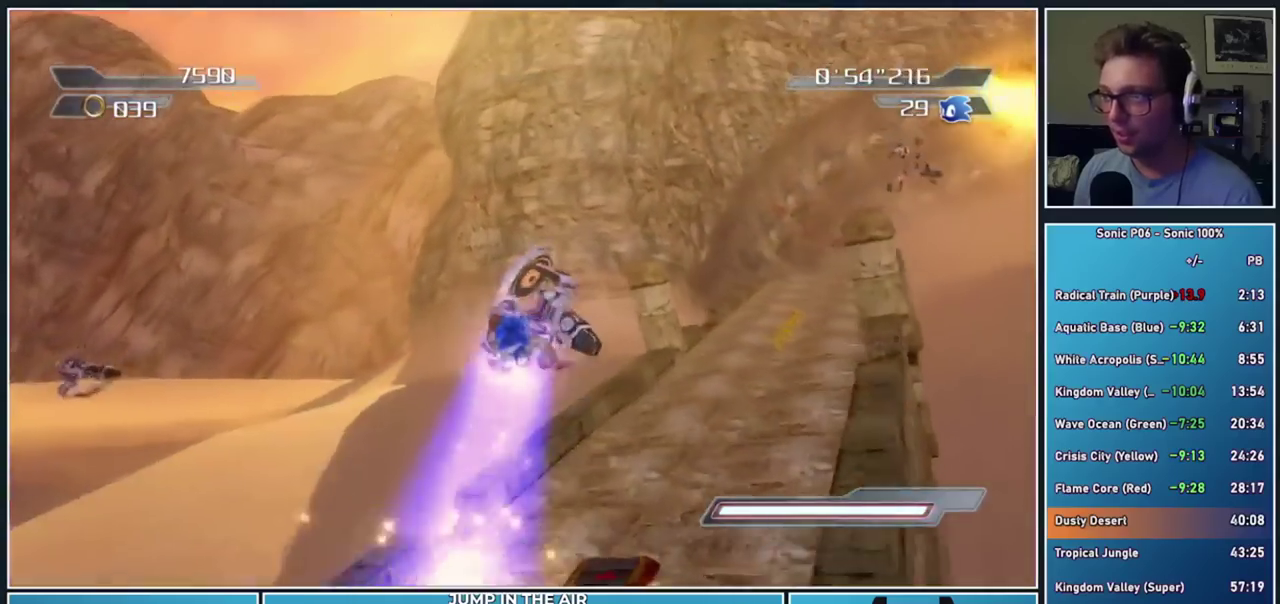
{"buttons": [], "right_stick": "center", "events": [[50, "A", "up"], [183, "right_stick", "left"], [450, "right_stick", "center"]]}
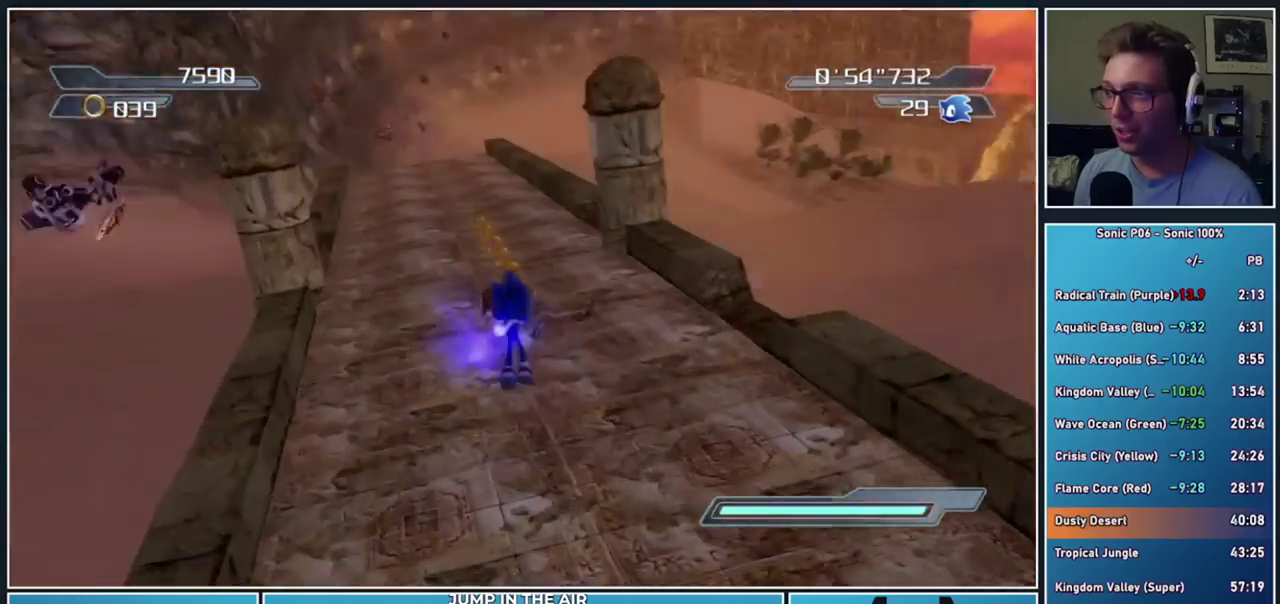
{"buttons": ["Y"], "right_stick": "center", "events": [[167, "Y", "down"], [233, "Y", "up"], [333, "Y", "down"]]}
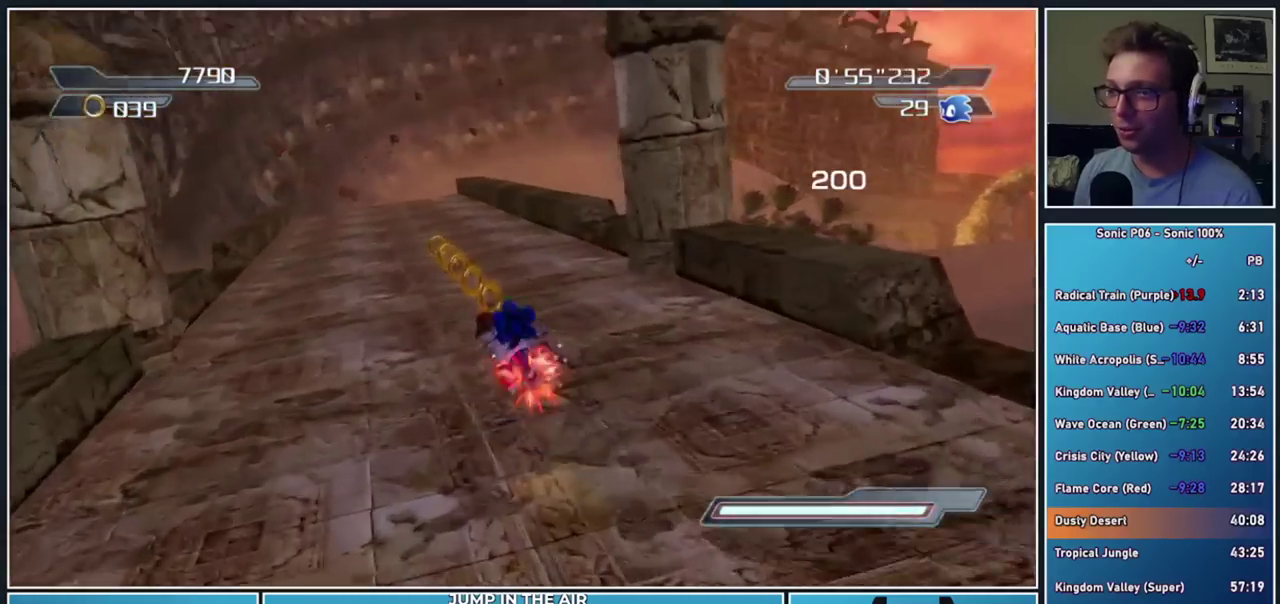
{"buttons": [], "right_stick": "center", "events": [[283, "Y", "up"]]}
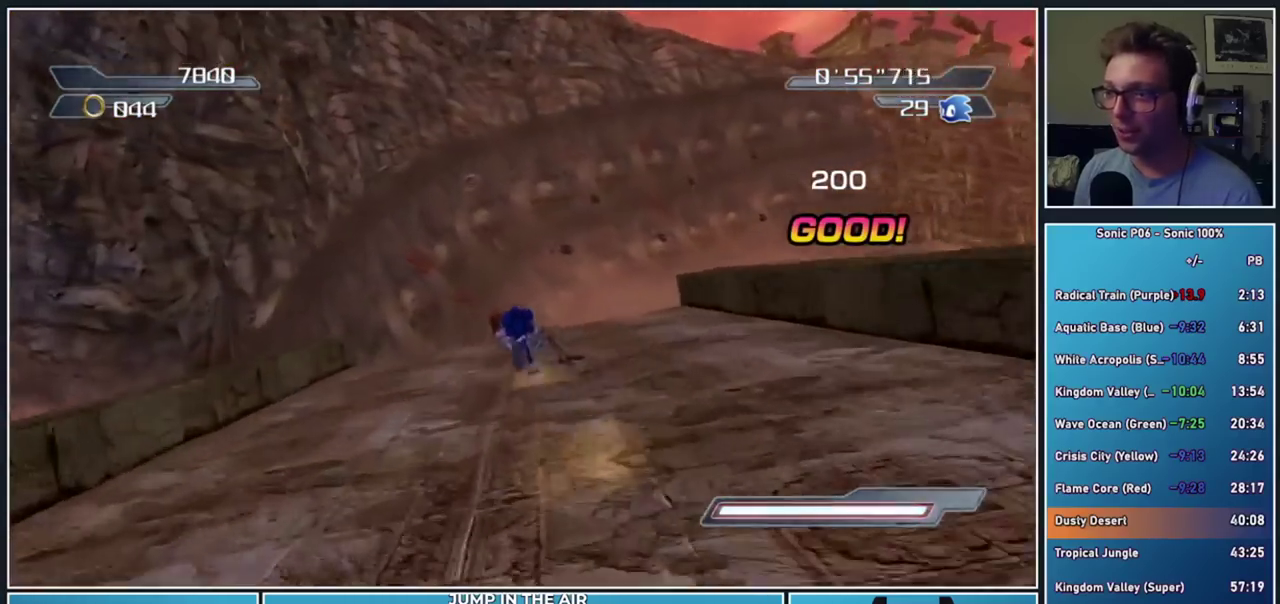
{"buttons": ["R2"], "right_stick": "center", "events": [[133, "R2", "down"], [167, "A", "down"], [367, "A", "up"]]}
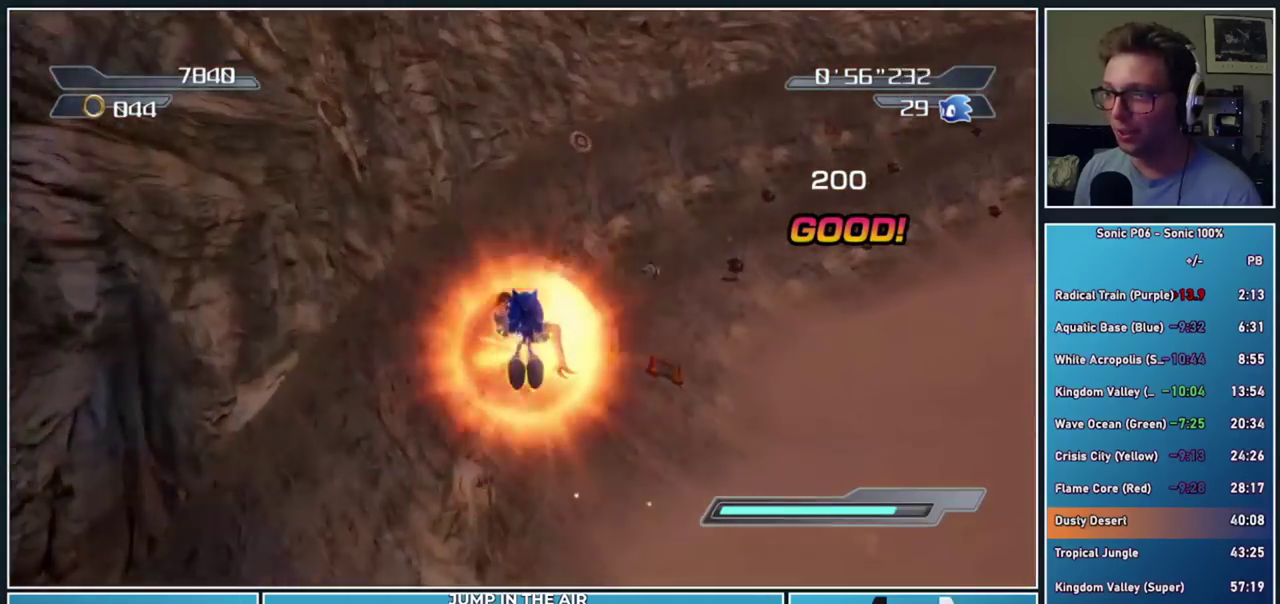
{"buttons": [], "right_stick": "center", "events": [[67, "R2", "up"]]}
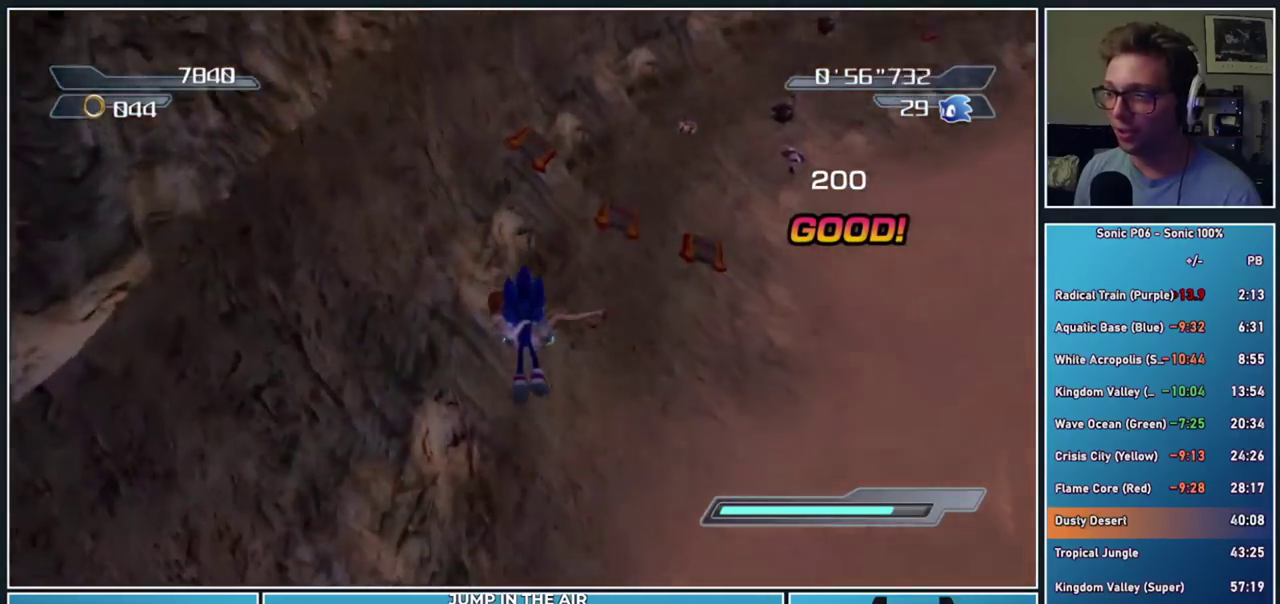
{"buttons": [], "right_stick": "center", "events": [[233, "A", "down"], [500, "A", "up"]]}
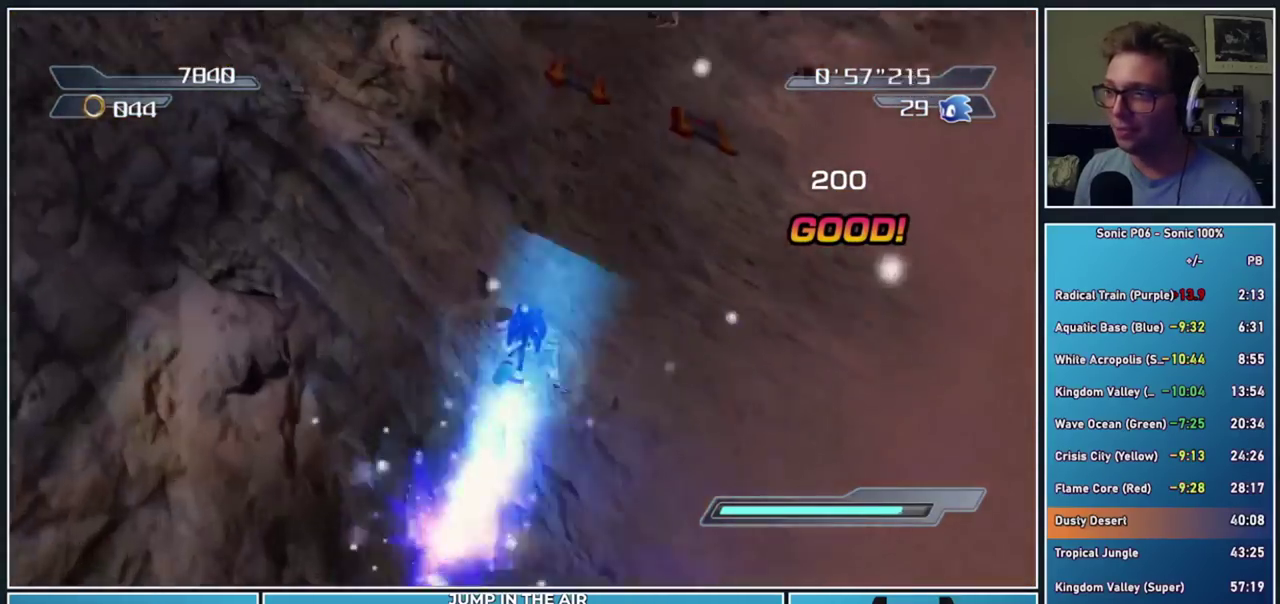
{"buttons": [], "right_stick": "center", "events": []}
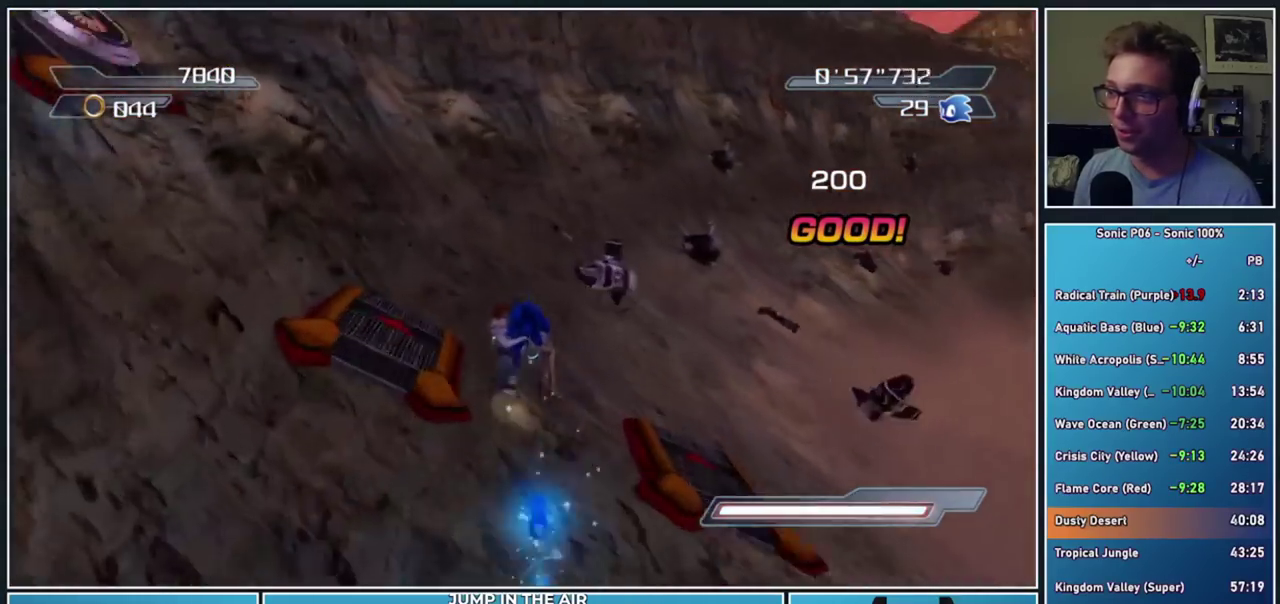
{"buttons": [], "right_stick": "center", "events": [[217, "right_stick", "left"], [400, "right_stick", "center"]]}
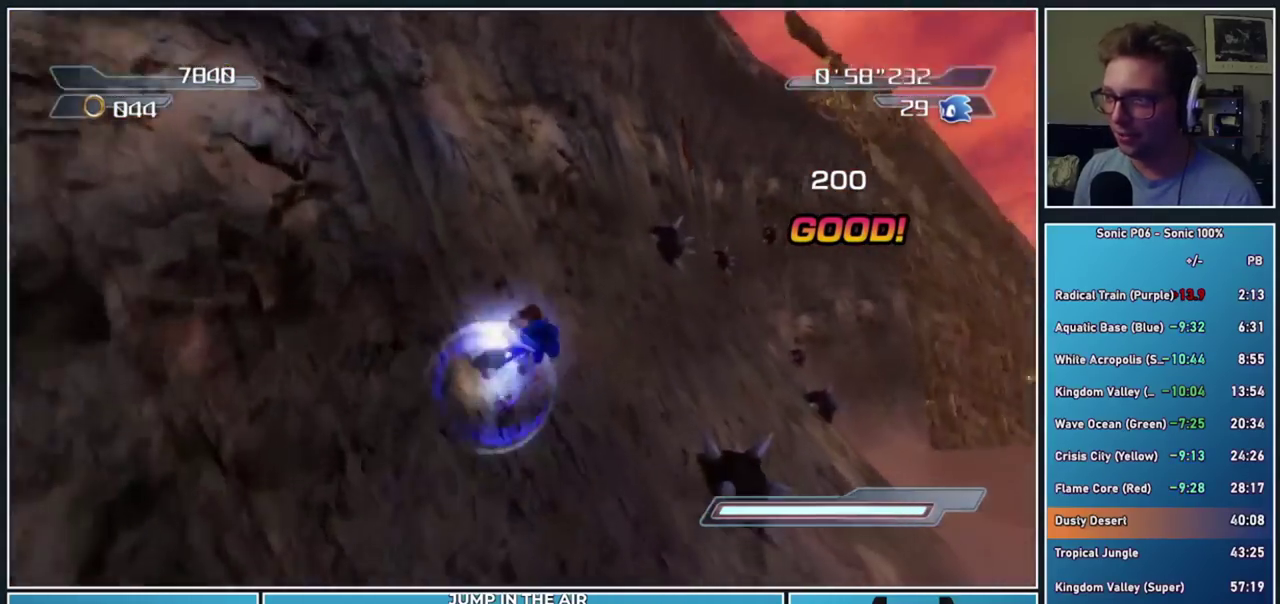
{"buttons": ["R2"], "right_stick": "center", "events": [[317, "R2", "down"]]}
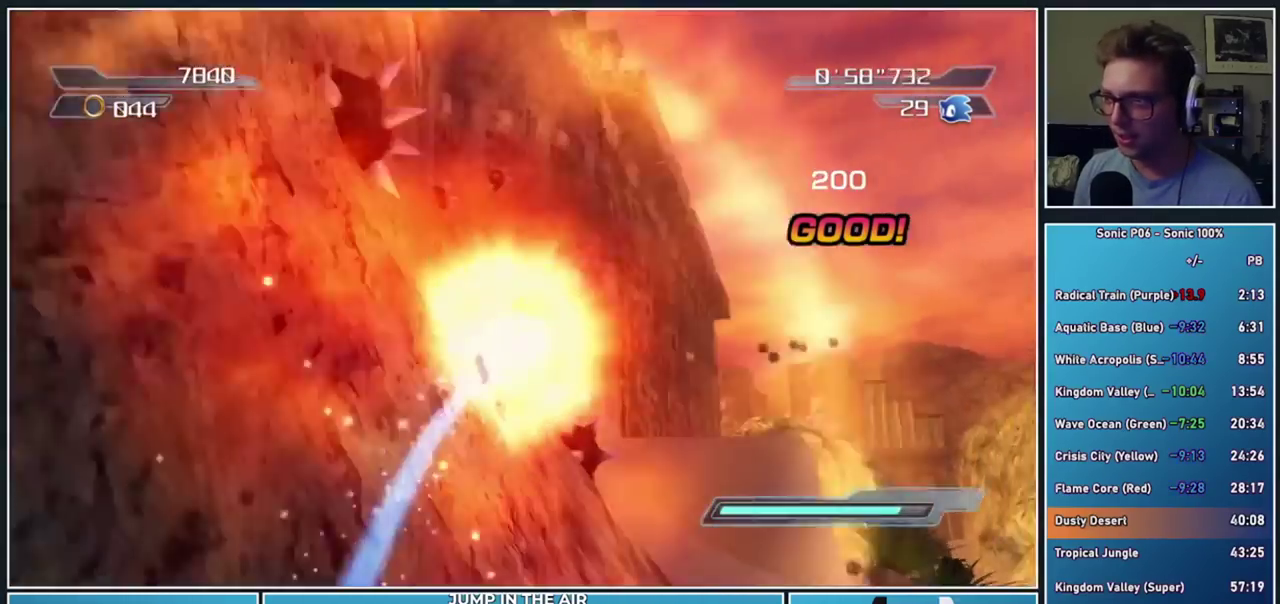
{"buttons": ["R2"], "right_stick": "center", "events": [[133, "right_stick", "right"], [233, "right_stick", "down-right"], [283, "right_stick", "center"]]}
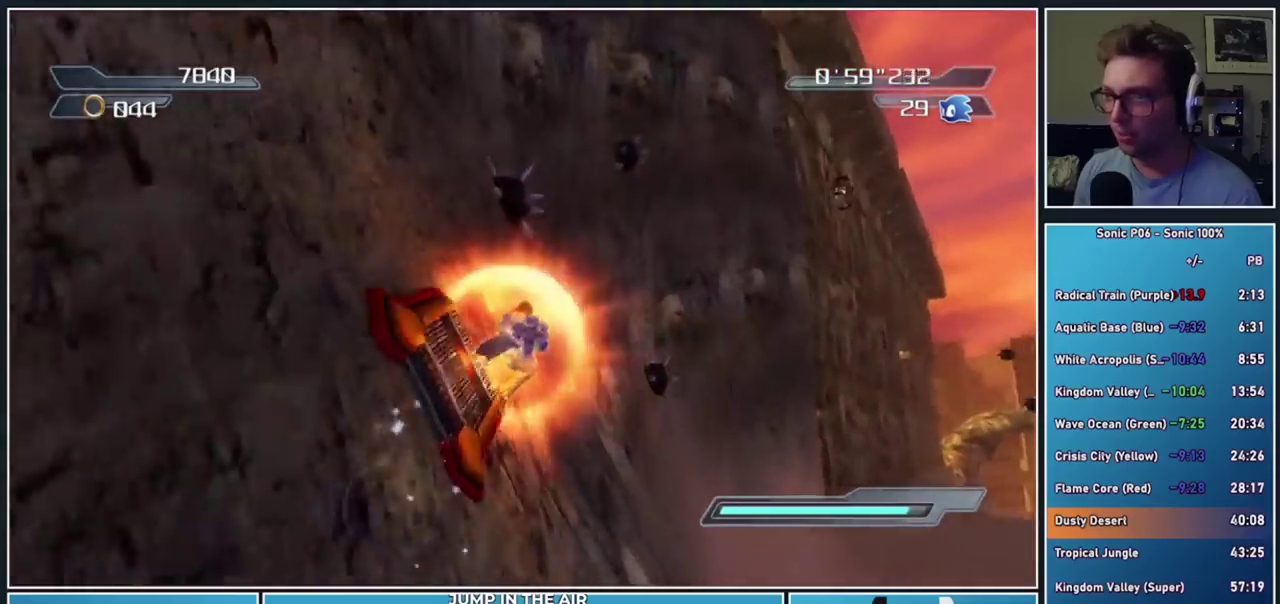
{"buttons": ["R2"], "right_stick": "down-left", "events": [[467, "right_stick", "down-left"]]}
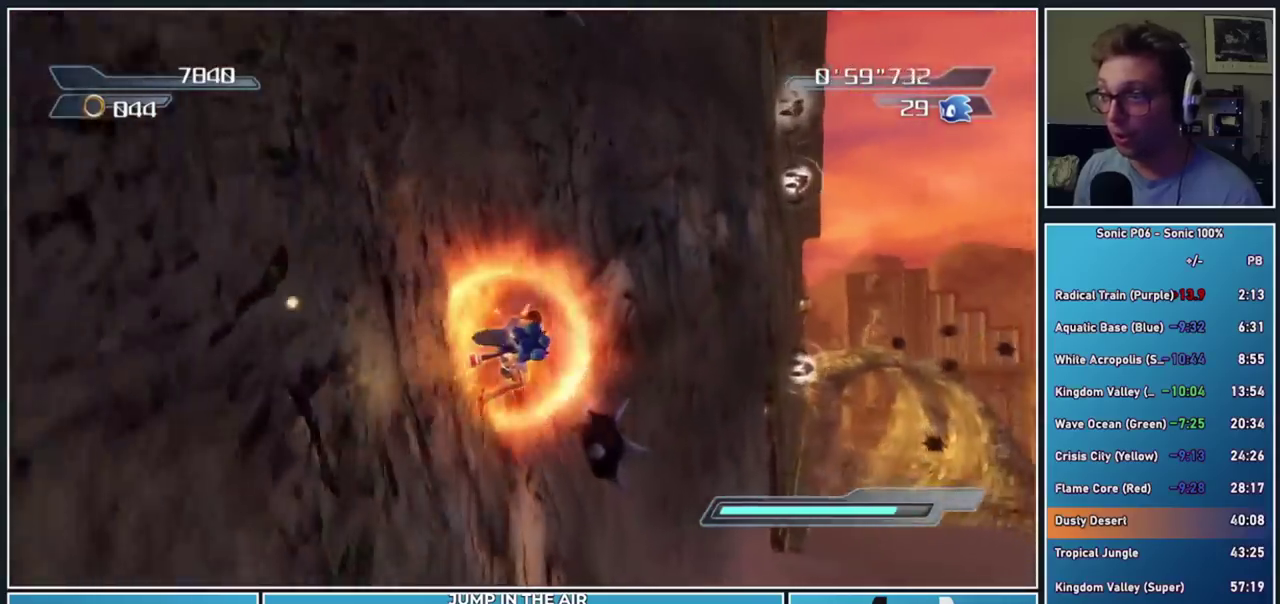
{"buttons": ["R2"], "right_stick": "down-right", "events": [[67, "right_stick", "center"], [483, "right_stick", "down-right"]]}
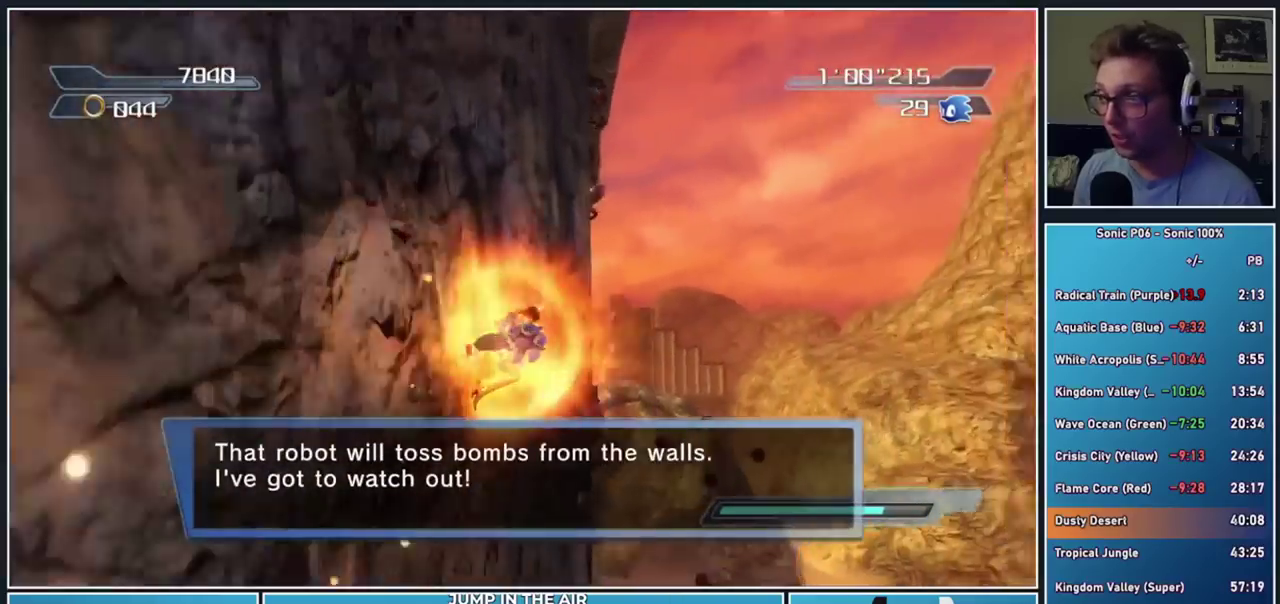
{"buttons": ["R2"], "right_stick": "center", "events": [[467, "right_stick", "center"]]}
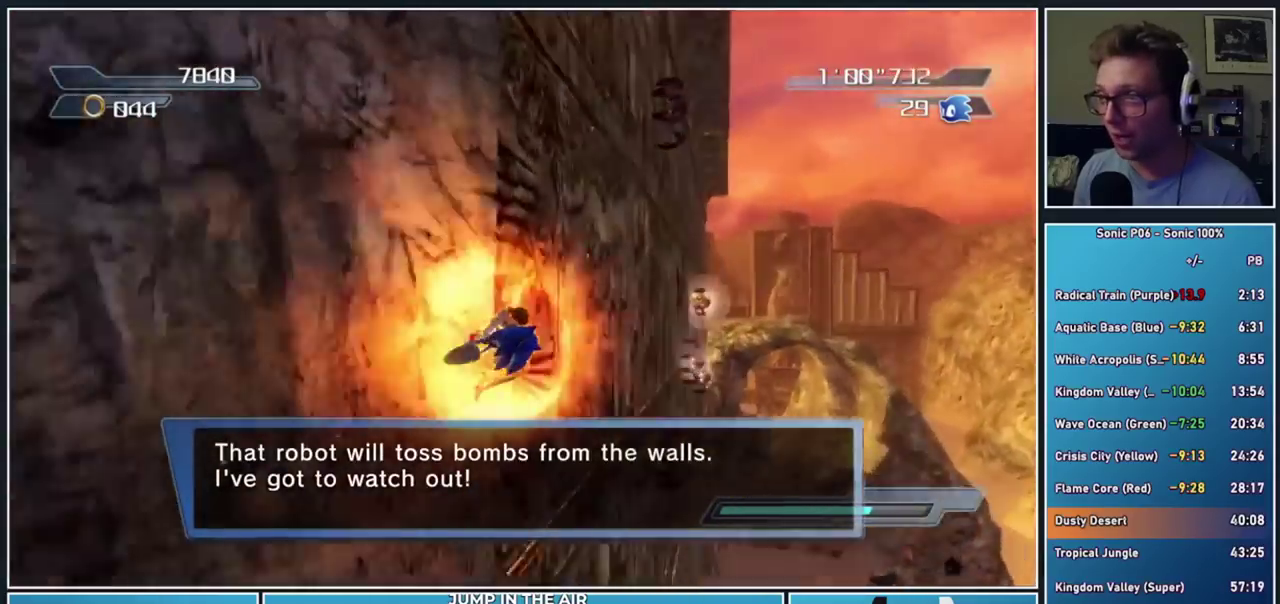
{"buttons": ["R2"], "right_stick": "center", "events": []}
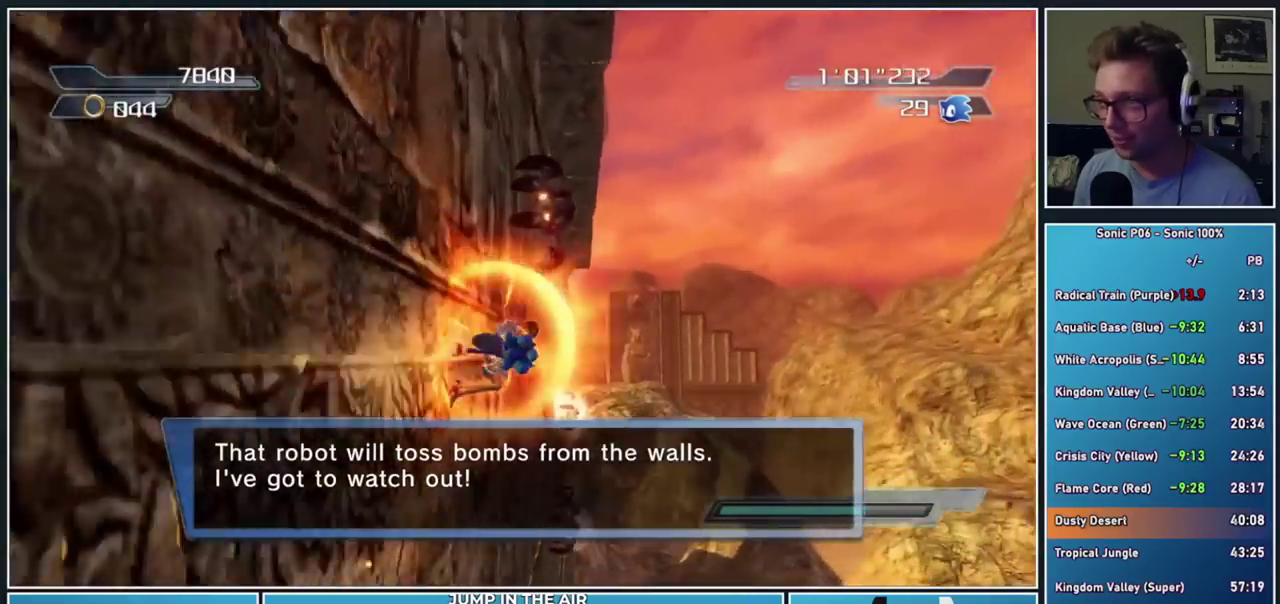
{"buttons": ["R2"], "right_stick": "center", "events": []}
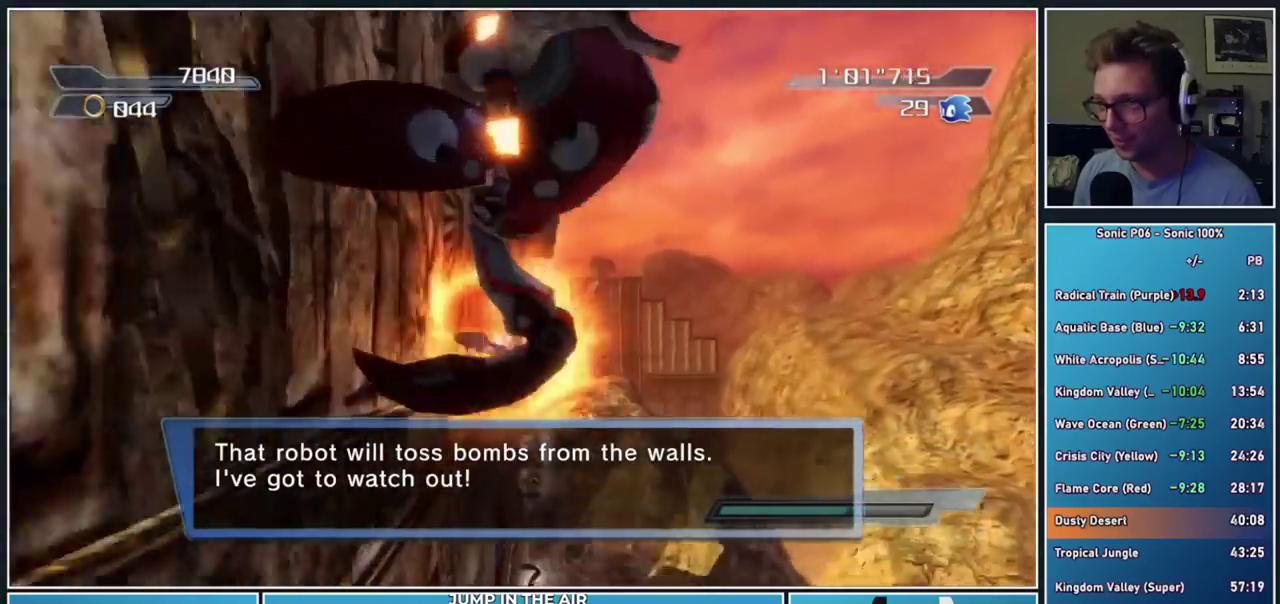
{"buttons": ["R2"], "right_stick": "center", "events": []}
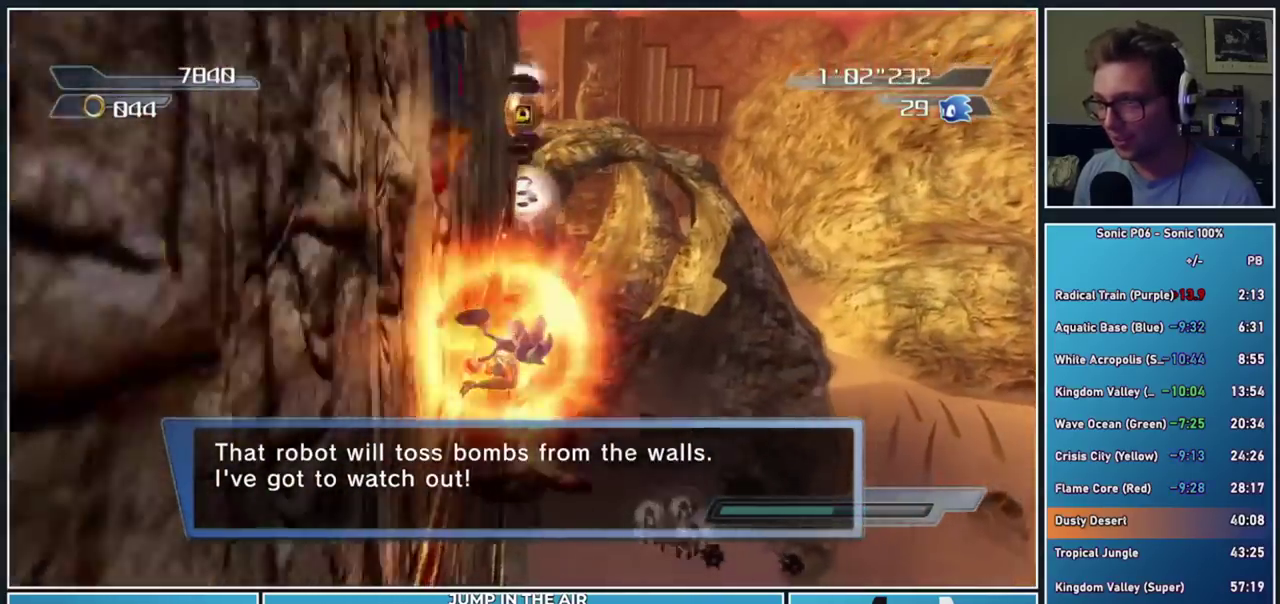
{"buttons": ["R2"], "right_stick": "center", "events": []}
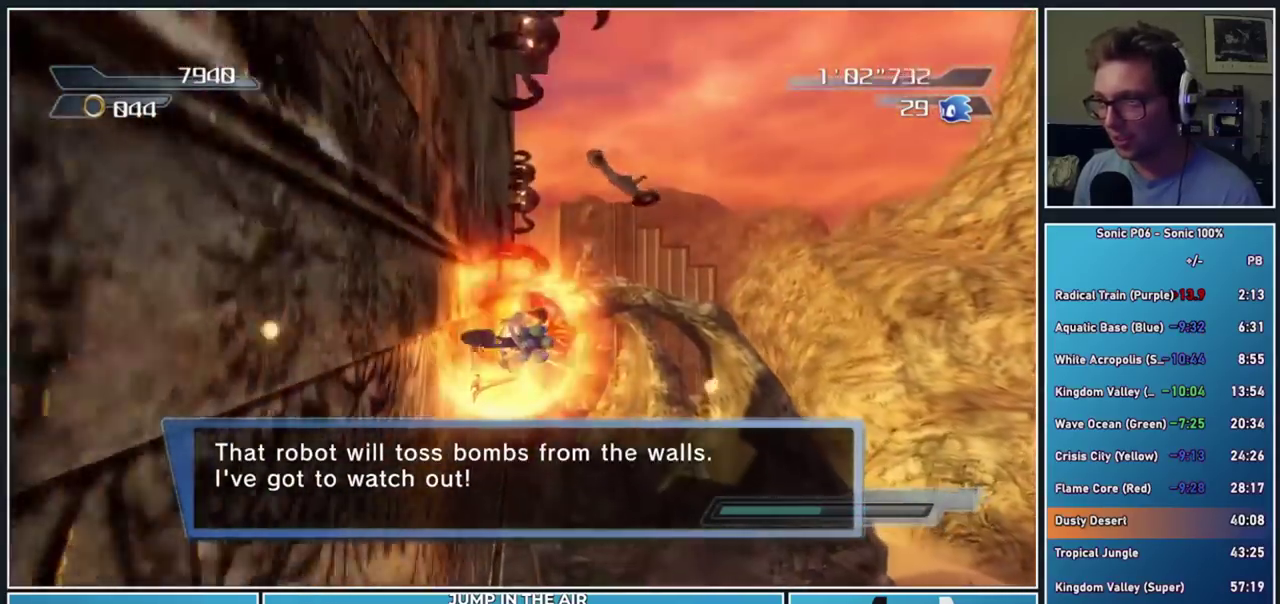
{"buttons": ["R2"], "right_stick": "center", "events": []}
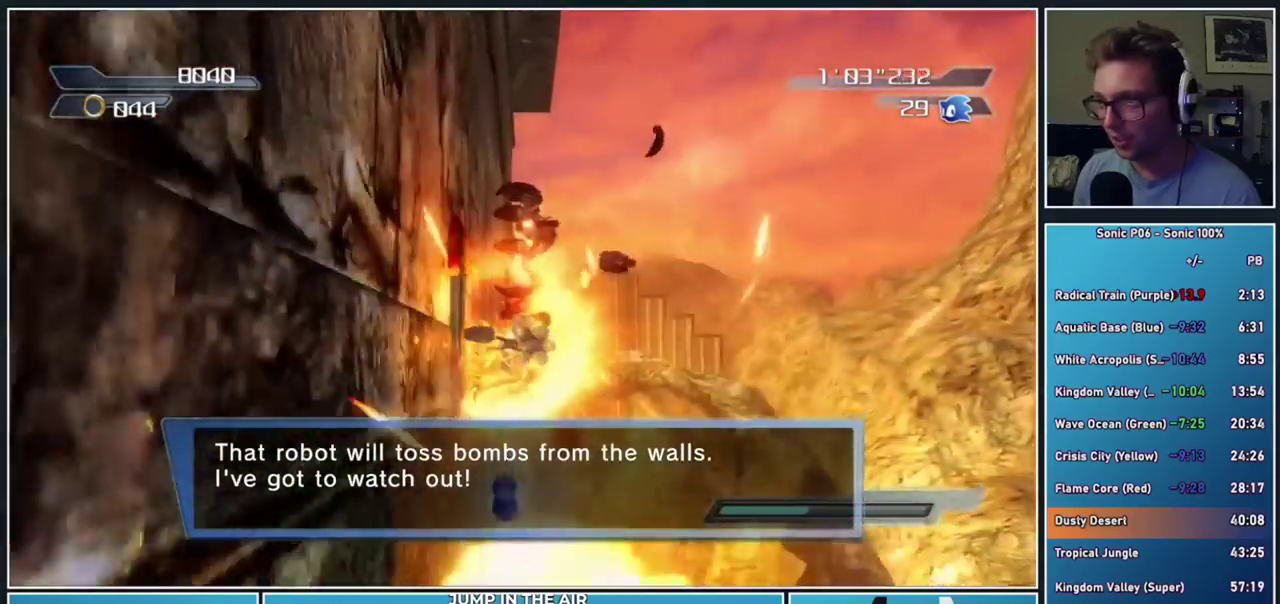
{"buttons": ["R2"], "right_stick": "center", "events": []}
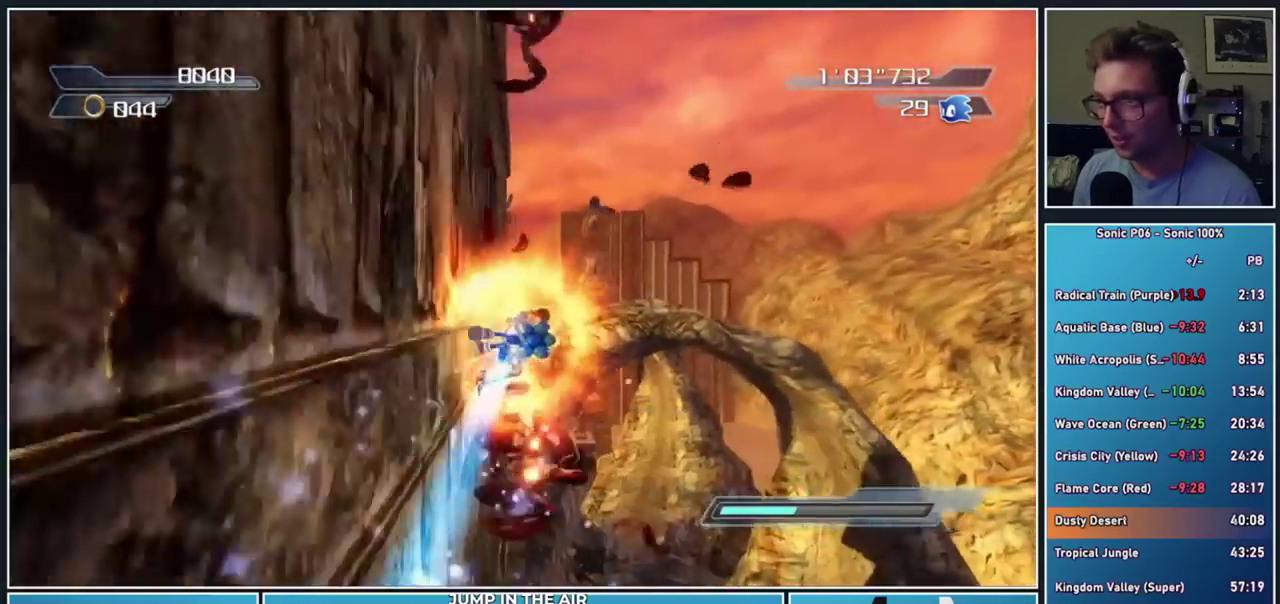
{"buttons": ["R2"], "right_stick": "center", "events": []}